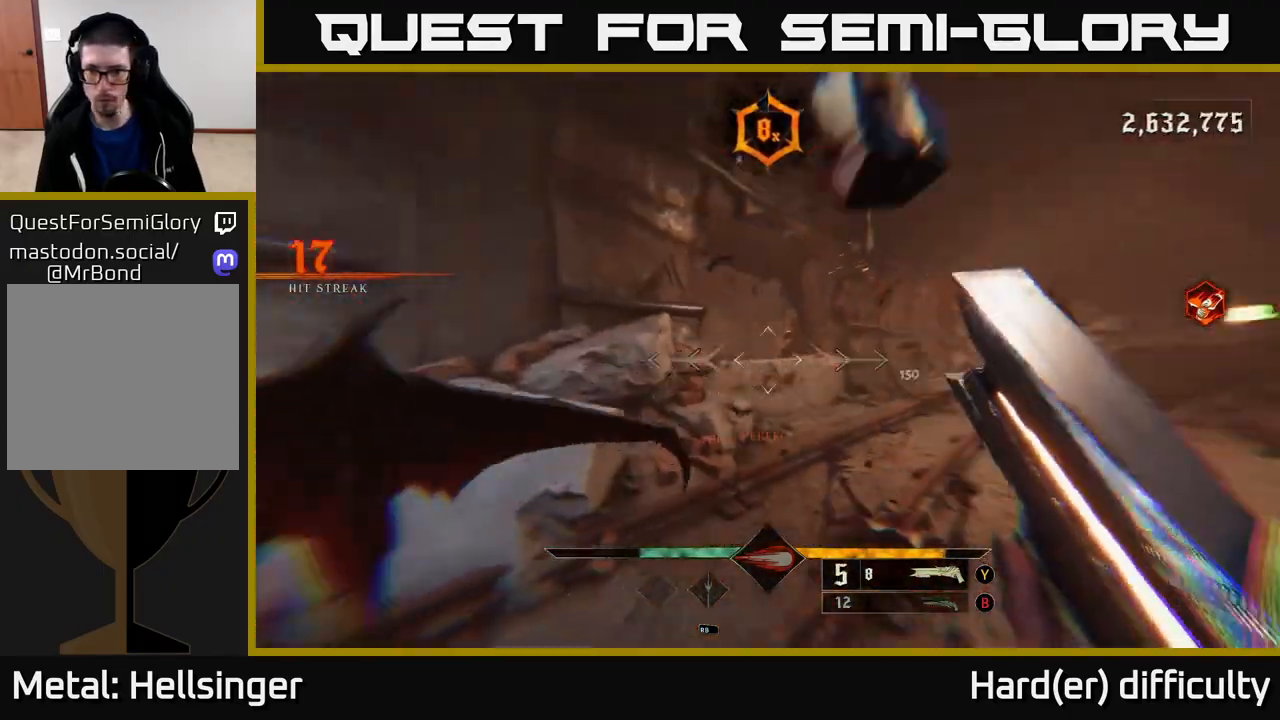
Gameplay with a controller (Xbox layout); each line is a JSON object with the inputs held at the frame after it. "events" lists button and stick changes between this image and that frame as [ms after this image, input, new state], when the widget could be followed in between.
{"buttons": [], "left_stick": "down", "right_stick": "center", "events": [[150, "left_stick", "down-left"], [250, "R2", "down"], [267, "right_stick", "center"], [317, "R2", "up"], [367, "left_stick", "down"]]}
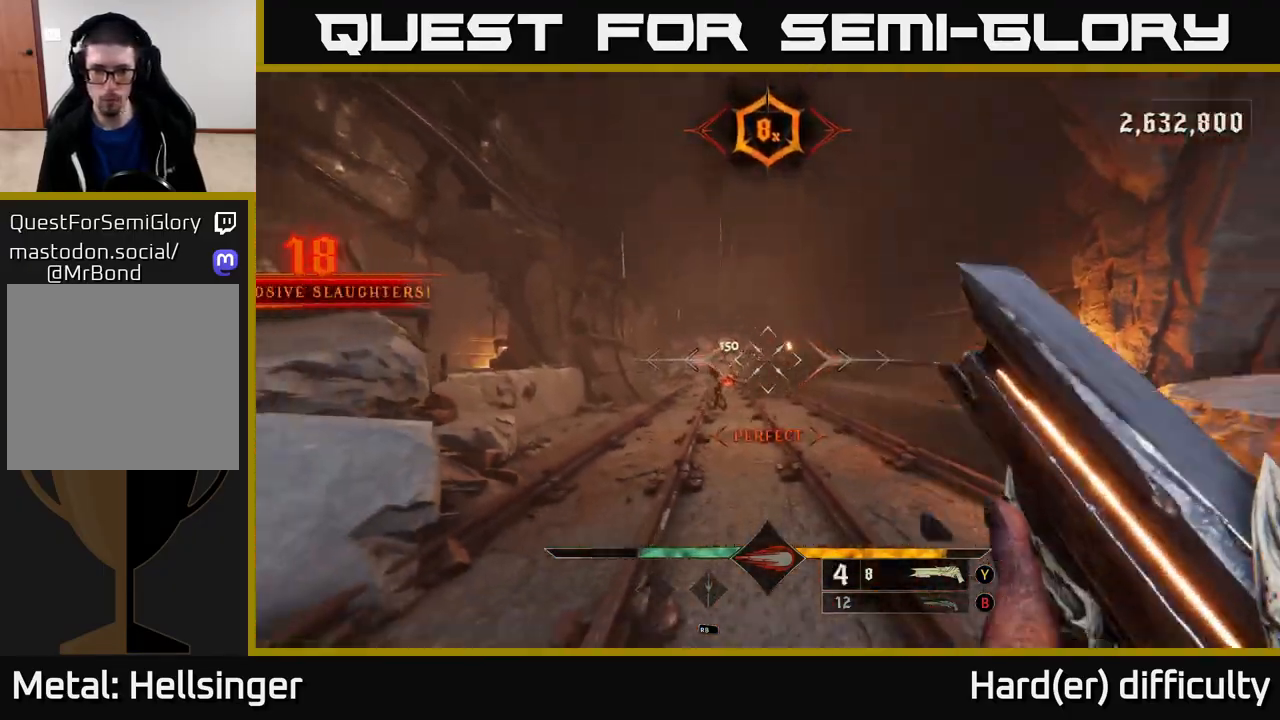
{"buttons": [], "left_stick": "left", "right_stick": "center", "events": [[467, "left_stick", "left"]]}
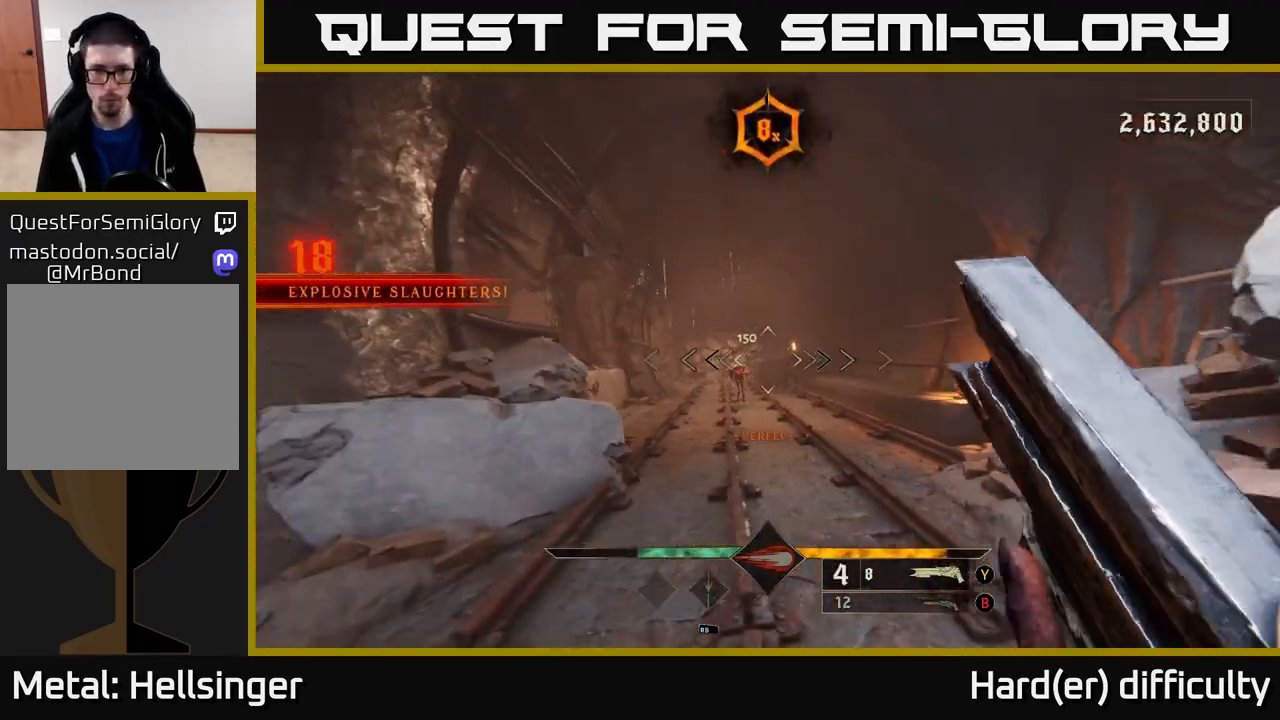
{"buttons": [], "left_stick": "up-right", "right_stick": "center", "events": [[117, "left_stick", "up"], [300, "right_stick", "down-left"], [317, "R2", "down"], [350, "right_stick", "center"], [383, "R2", "up"], [383, "left_stick", "up-right"]]}
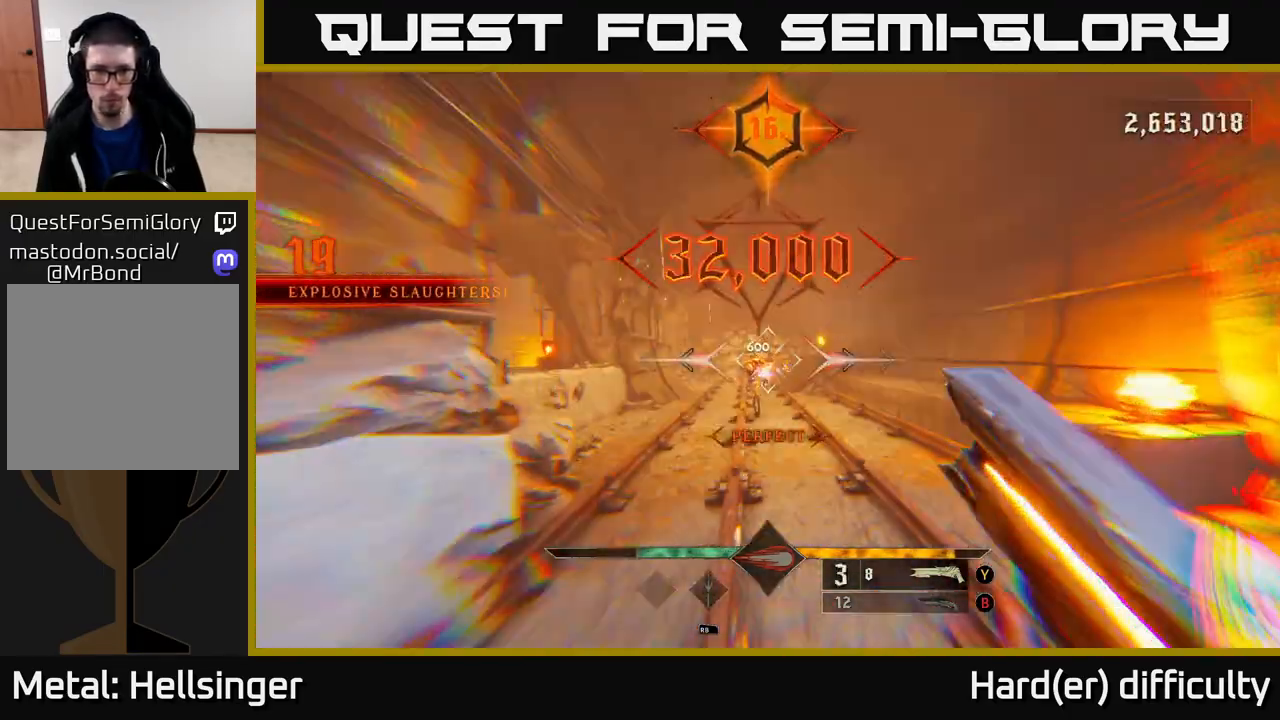
{"buttons": [], "left_stick": "up", "right_stick": "left", "events": [[283, "left_stick", "up"], [350, "right_stick", "left"]]}
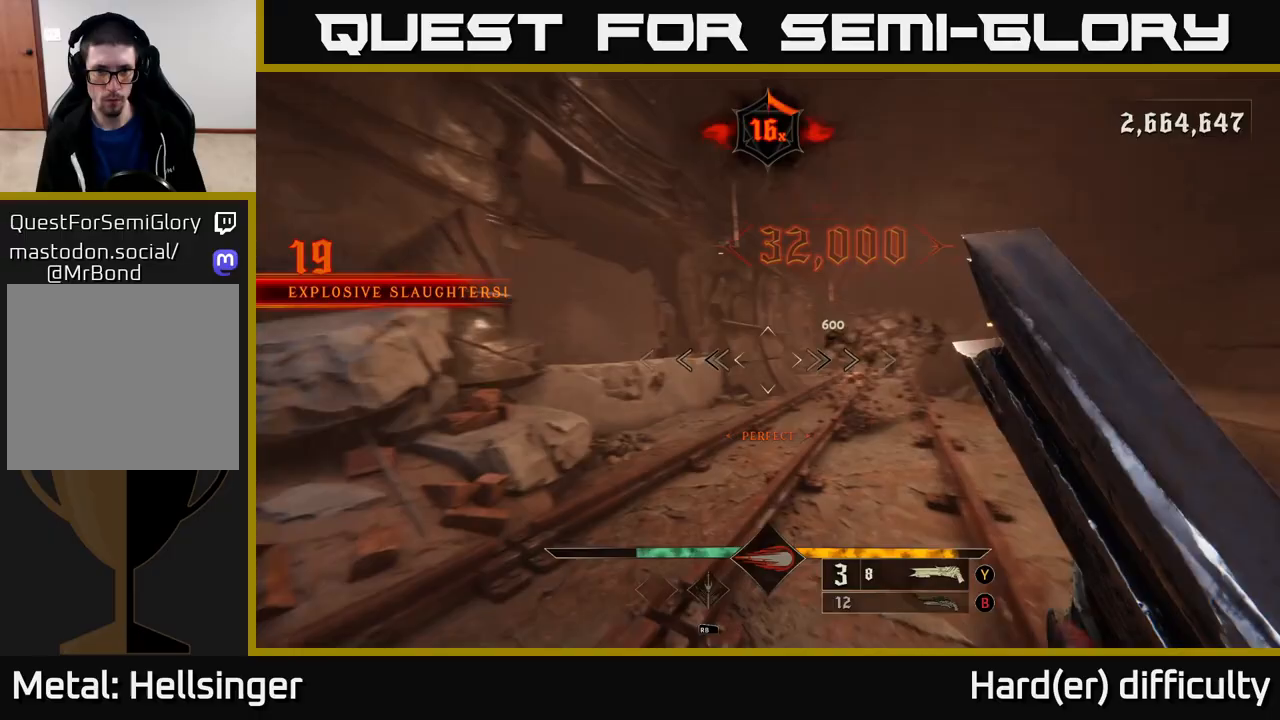
{"buttons": [], "left_stick": "up-right", "right_stick": "left", "events": [[33, "left_stick", "up-right"], [100, "right_stick", "center"], [283, "X", "down"], [350, "X", "up"], [500, "right_stick", "left"]]}
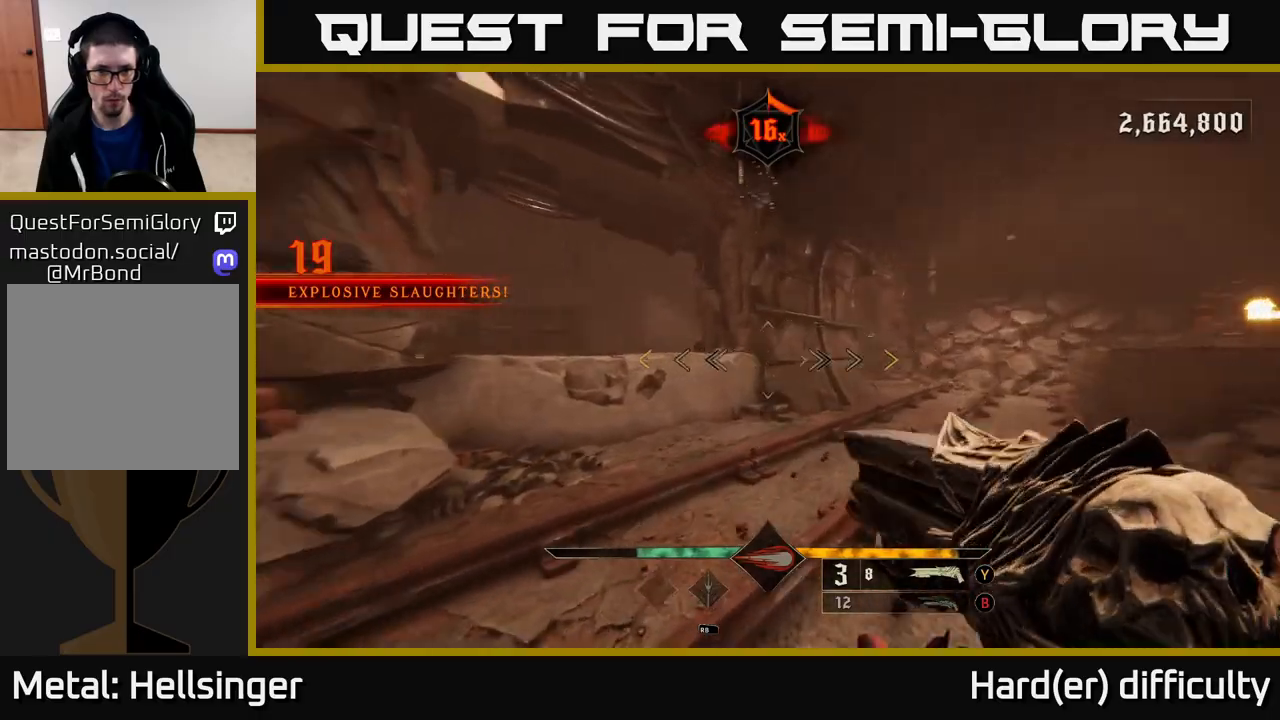
{"buttons": [], "left_stick": "down-right", "right_stick": "left", "events": [[200, "left_stick", "right"], [500, "left_stick", "down-right"]]}
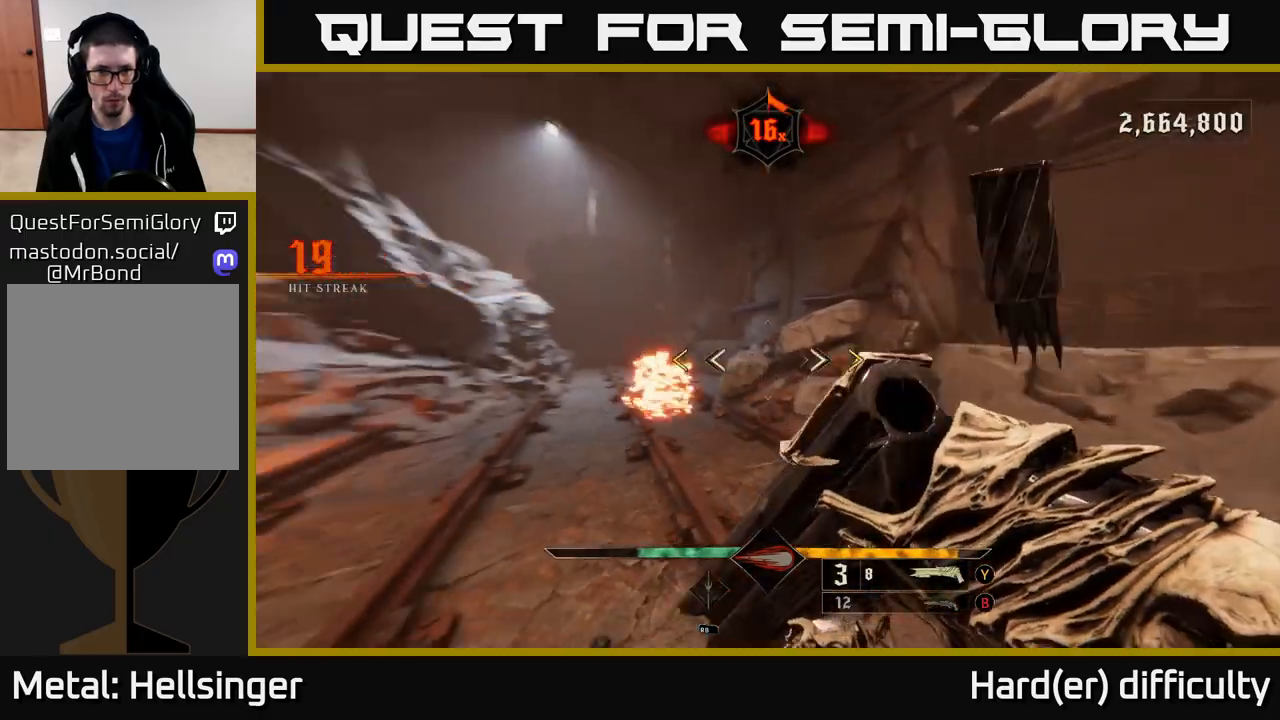
{"buttons": ["X"], "left_stick": "down-right", "right_stick": "center", "events": [[117, "right_stick", "center"], [450, "X", "down"]]}
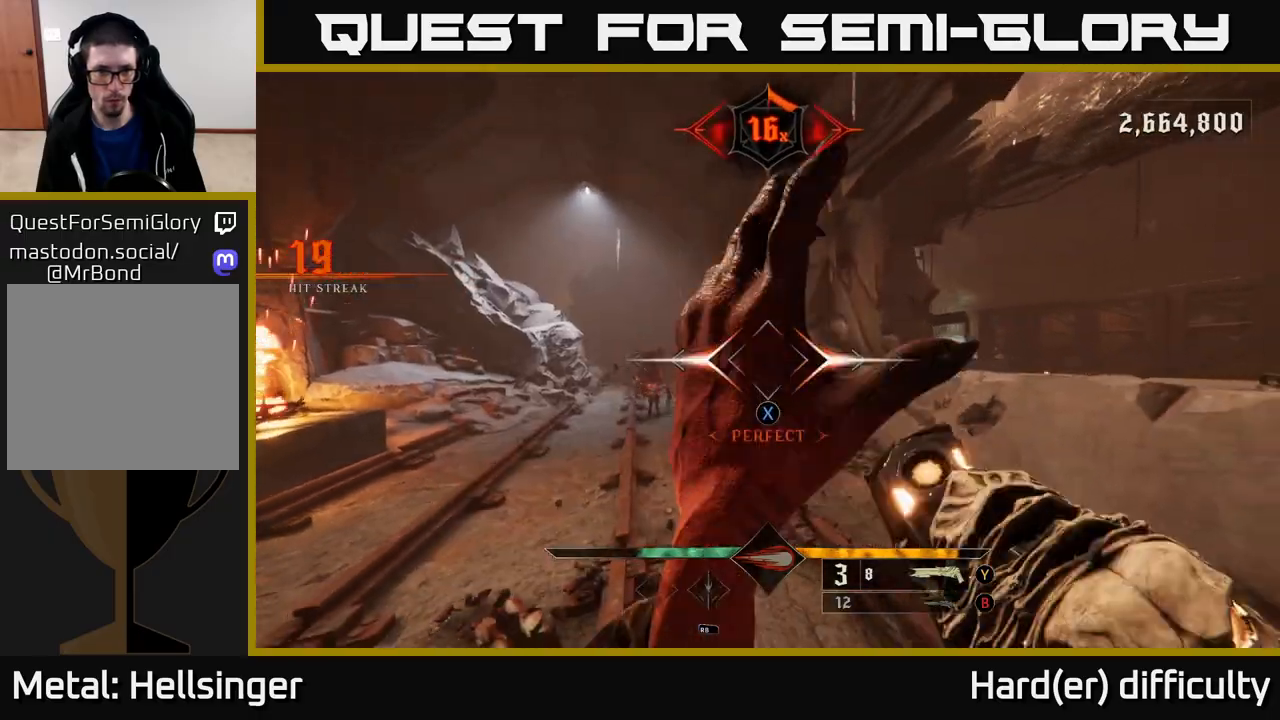
{"buttons": [], "left_stick": "left", "right_stick": "center", "events": [[33, "X", "up"], [33, "left_stick", "down-left"], [83, "left_stick", "center"], [383, "left_stick", "left"], [417, "B", "down"], [500, "B", "up"]]}
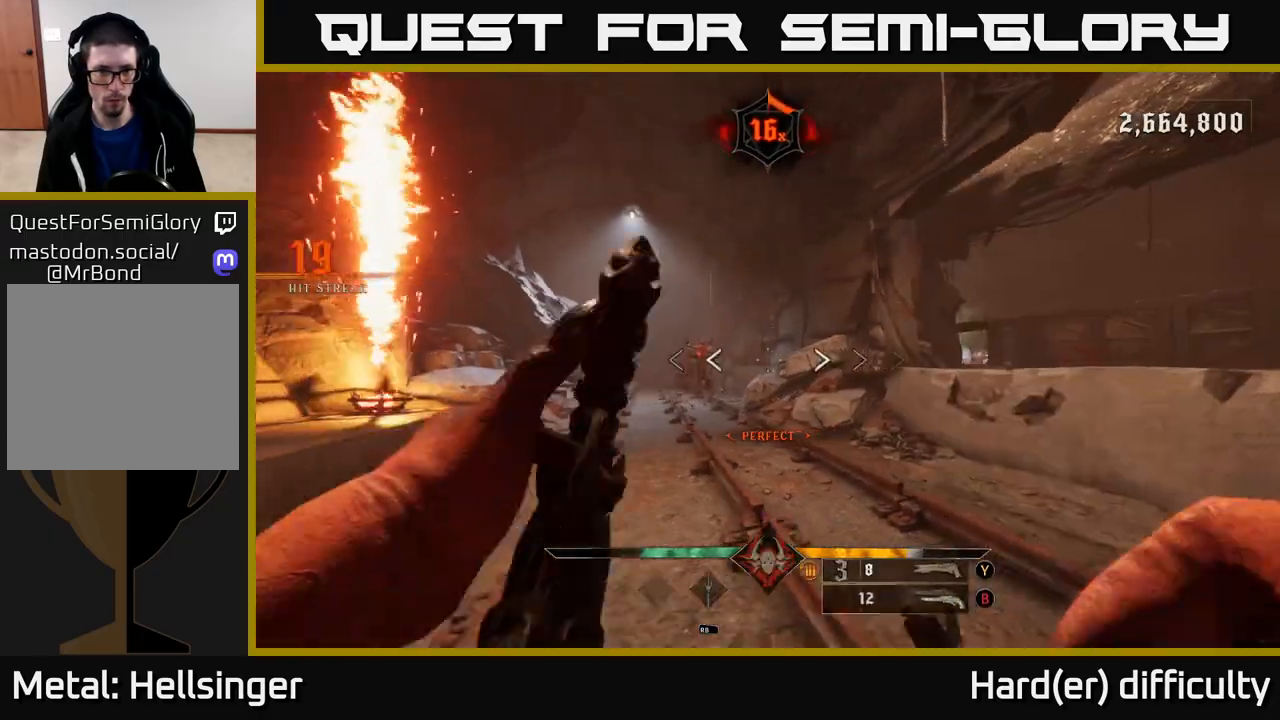
{"buttons": ["R2"], "left_stick": "center", "right_stick": "center", "events": [[67, "left_stick", "center"], [400, "right_stick", "down-left"], [483, "R2", "down"], [500, "right_stick", "center"]]}
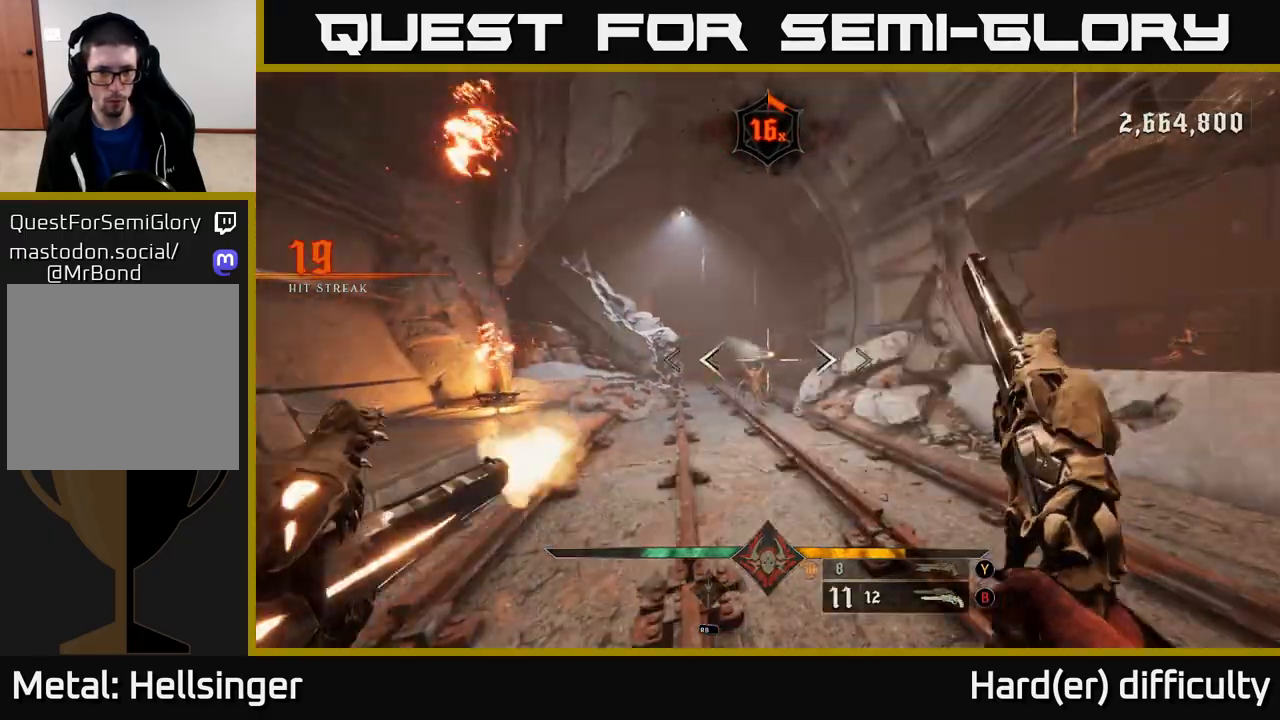
{"buttons": ["R2"], "left_stick": "center", "right_stick": "center", "events": [[33, "left_stick", "right"], [67, "R2", "up"], [183, "left_stick", "center"], [367, "right_stick", "left"], [483, "right_stick", "center"], [500, "R2", "down"]]}
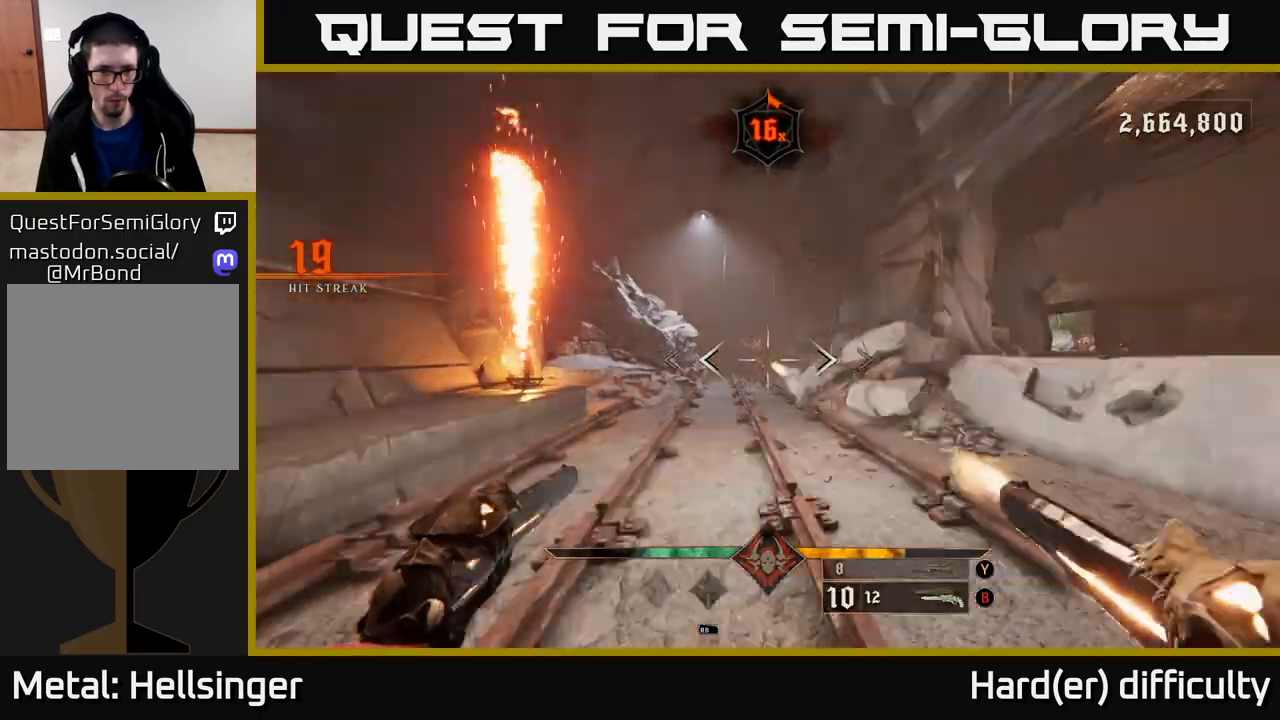
{"buttons": [], "left_stick": "down", "right_stick": "center", "events": [[33, "left_stick", "down"], [83, "R2", "up"]]}
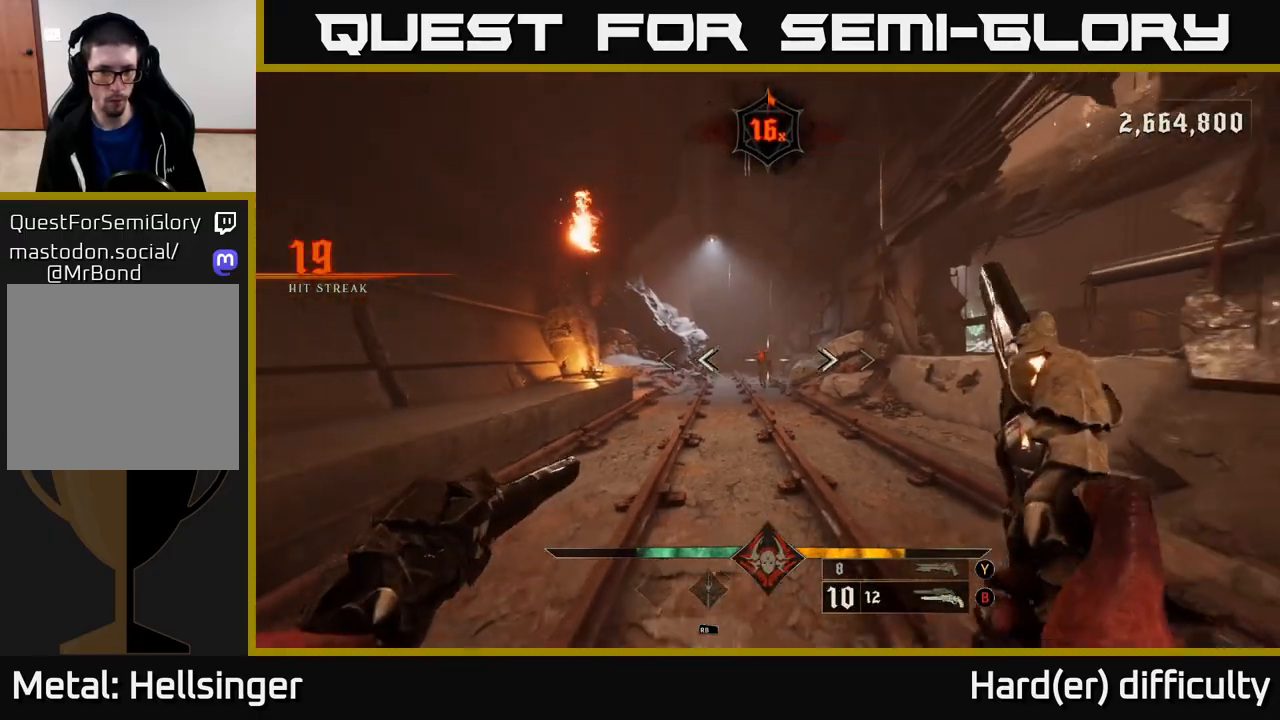
{"buttons": [], "left_stick": "up", "right_stick": "center", "events": [[67, "R2", "down"], [100, "left_stick", "center"], [150, "R2", "up"], [317, "left_stick", "up"]]}
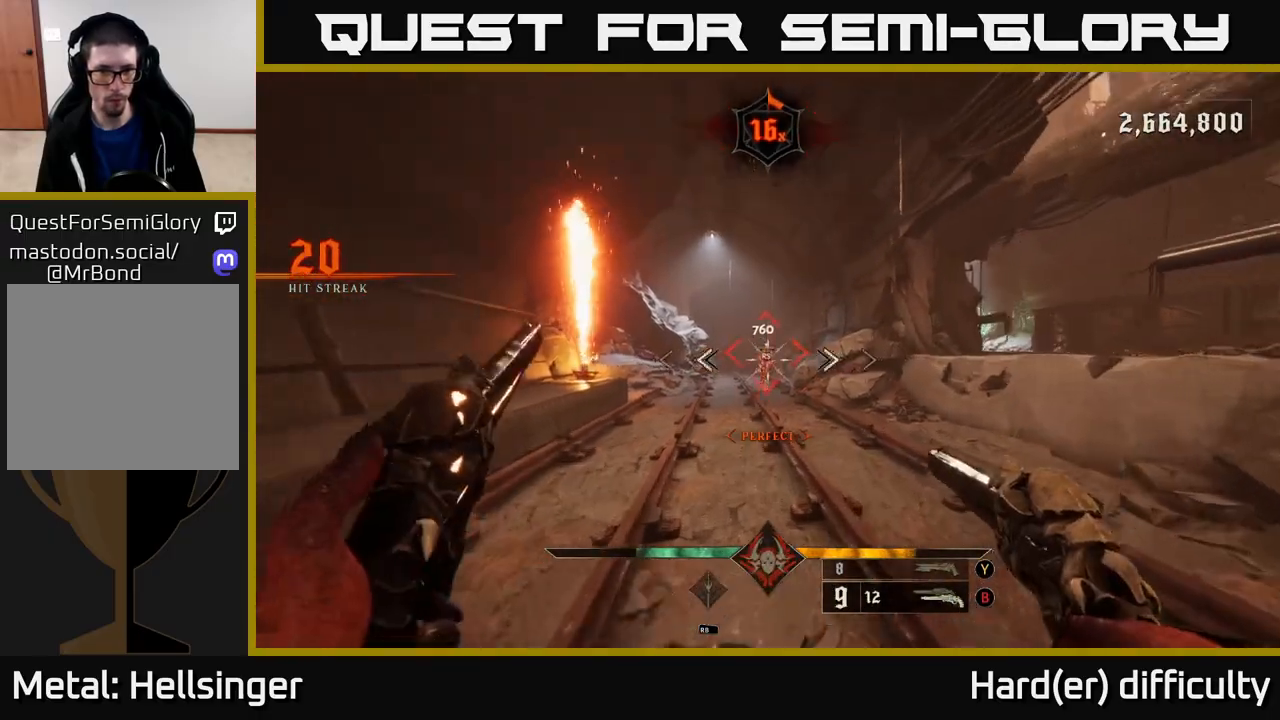
{"buttons": [], "left_stick": "center", "right_stick": "right", "events": [[283, "left_stick", "center"], [450, "right_stick", "right"]]}
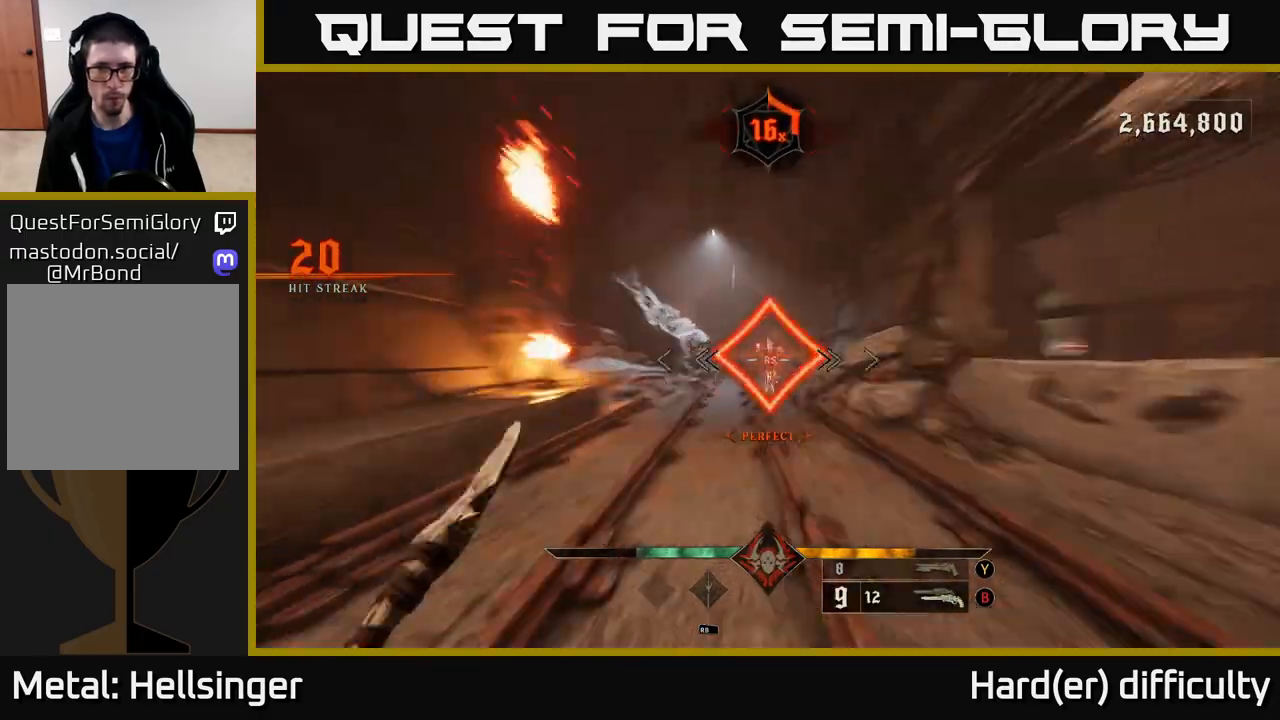
{"buttons": [], "left_stick": "right", "right_stick": "right", "events": [[17, "left_stick", "up"], [83, "left_stick", "center"], [133, "left_stick", "down-left"], [233, "left_stick", "down-right"], [467, "left_stick", "right"]]}
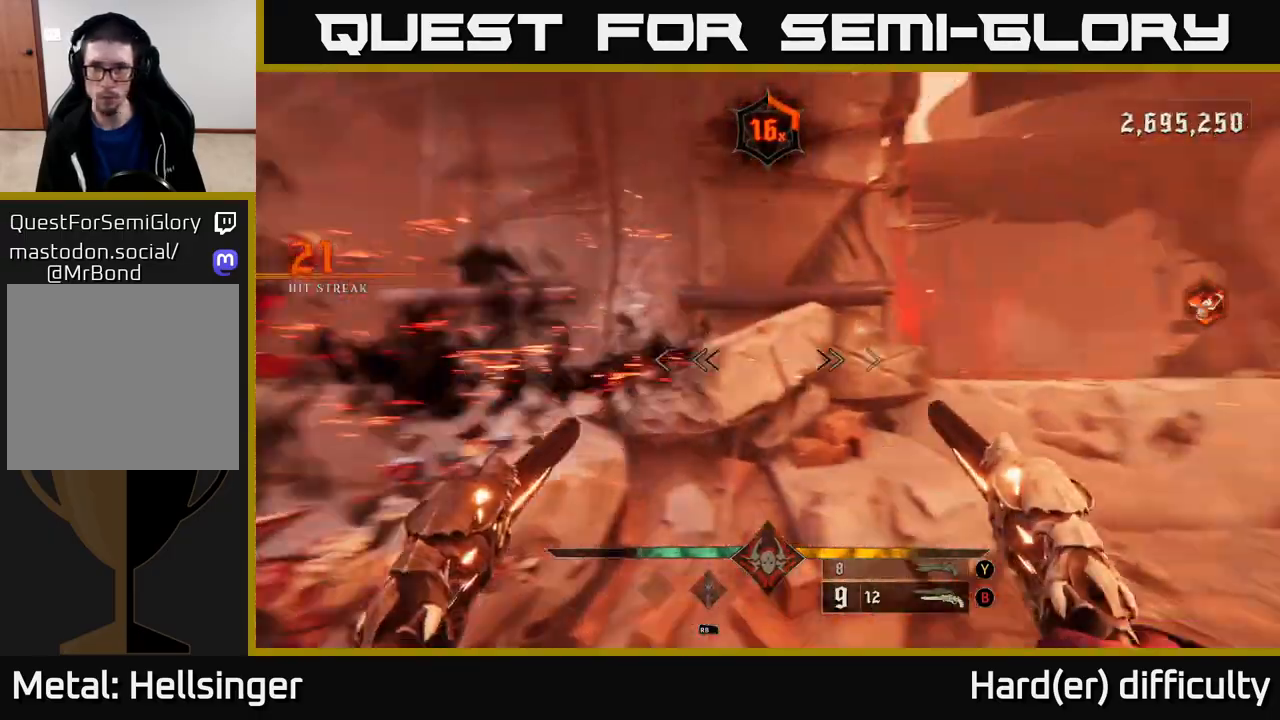
{"buttons": [], "left_stick": "up", "right_stick": "down", "events": [[117, "right_stick", "center"], [167, "left_stick", "up-right"], [183, "A", "down"], [250, "A", "up"], [383, "left_stick", "up"], [433, "right_stick", "down"]]}
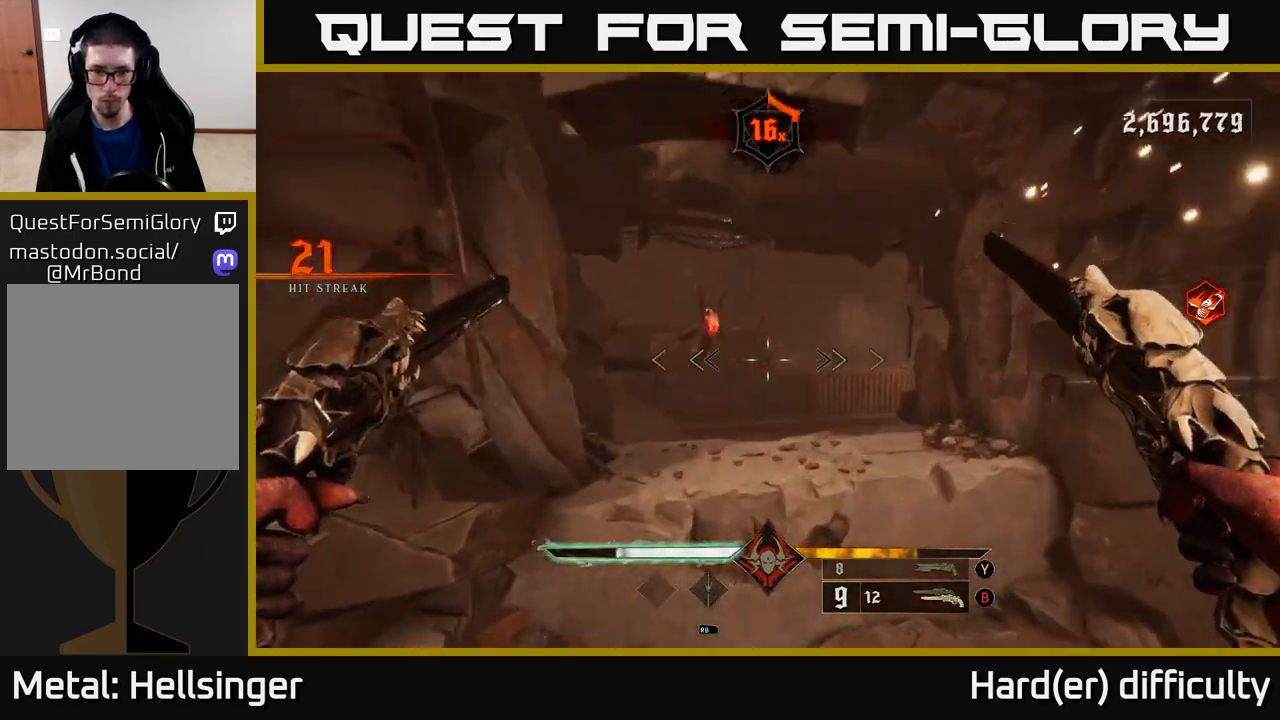
{"buttons": [], "left_stick": "down", "right_stick": "center", "events": [[117, "right_stick", "up-left"], [233, "R2", "down"], [250, "right_stick", "up"], [317, "left_stick", "right"], [333, "R2", "up"], [367, "L2", "down"], [383, "left_stick", "down"], [500, "L2", "up"], [500, "right_stick", "center"]]}
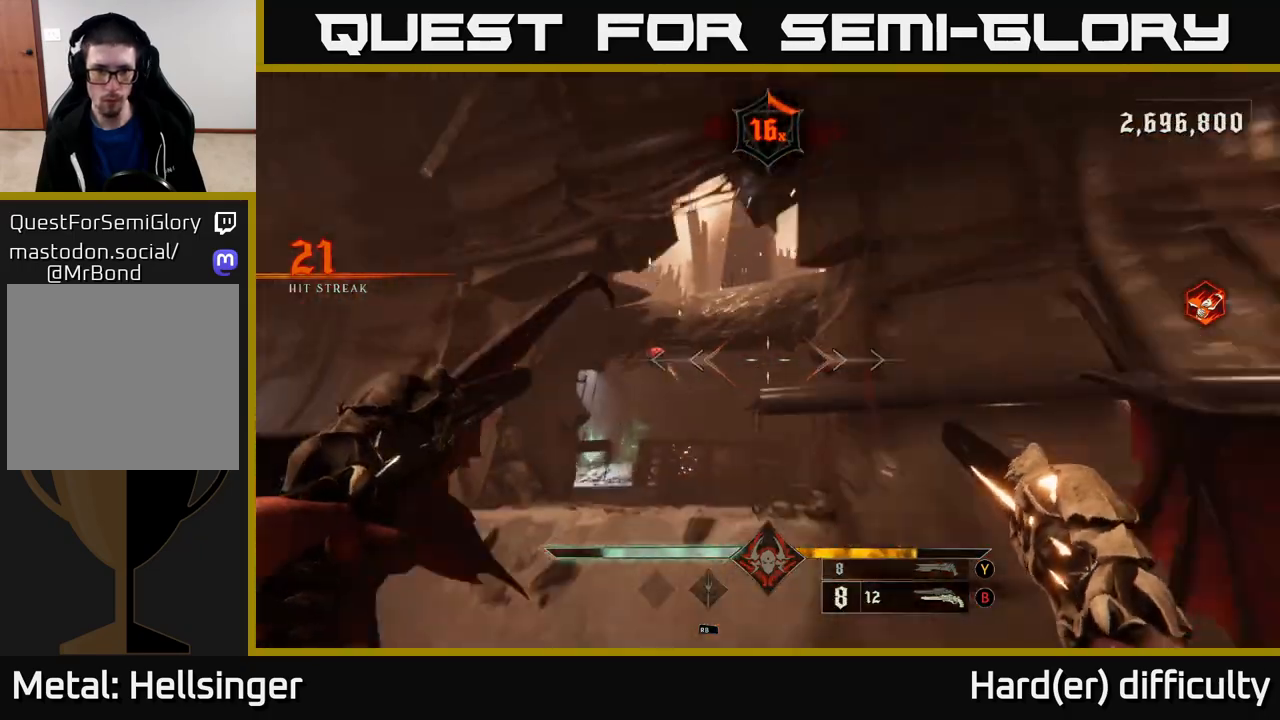
{"buttons": [], "left_stick": "down", "right_stick": "center", "events": [[183, "right_stick", "down"], [283, "R2", "down"], [283, "right_stick", "left"], [350, "right_stick", "center"], [367, "R2", "up"]]}
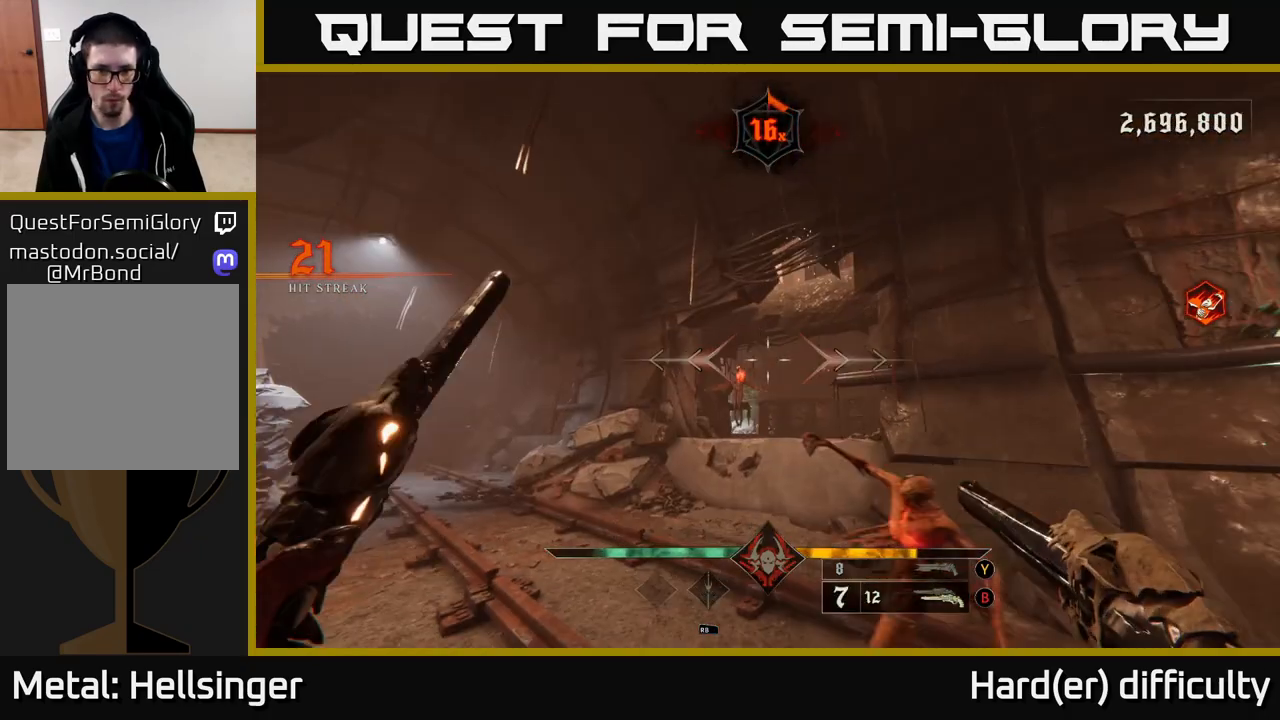
{"buttons": [], "left_stick": "down-right", "right_stick": "left", "events": [[100, "right_stick", "down"], [150, "right_stick", "down-left"], [200, "left_stick", "down-right"], [233, "R2", "down"], [267, "L2", "down"], [300, "right_stick", "center"], [333, "R2", "up"], [400, "L2", "up"], [483, "right_stick", "left"]]}
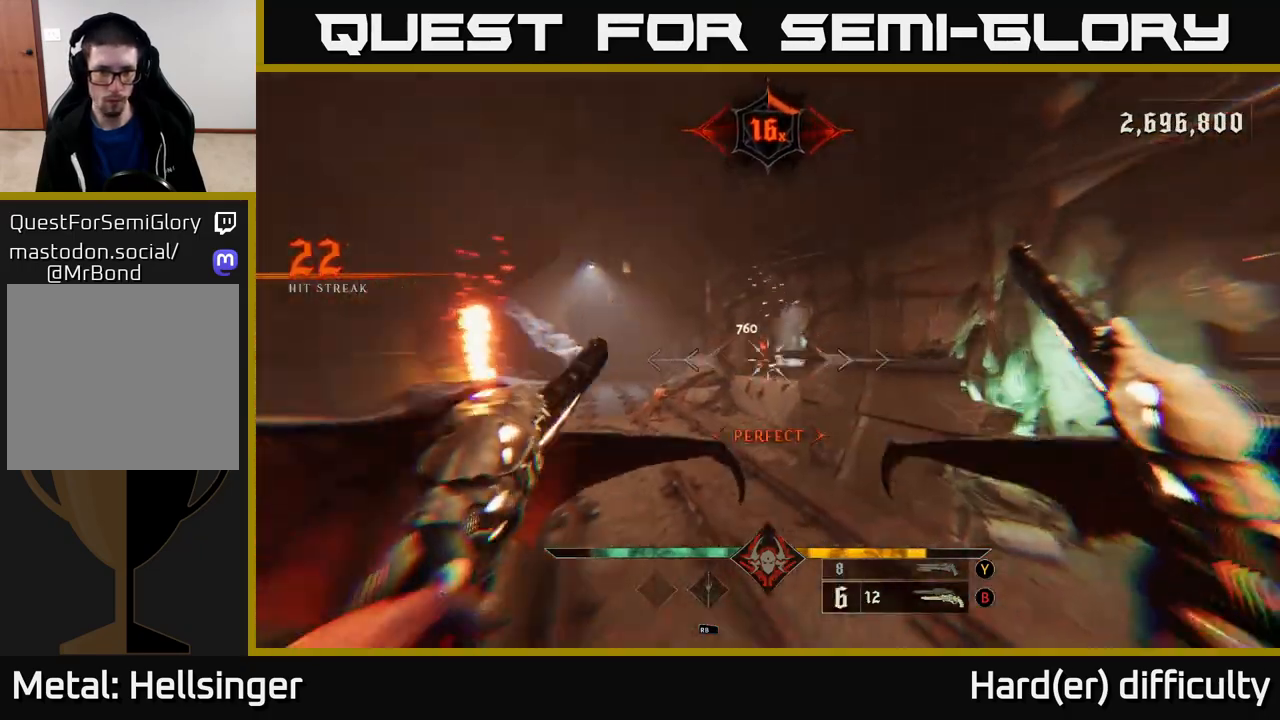
{"buttons": [], "left_stick": "center", "right_stick": "center", "events": [[167, "left_stick", "center"], [267, "R2", "down"], [267, "left_stick", "right"], [283, "right_stick", "right"], [367, "R2", "up"], [417, "right_stick", "center"], [500, "left_stick", "center"]]}
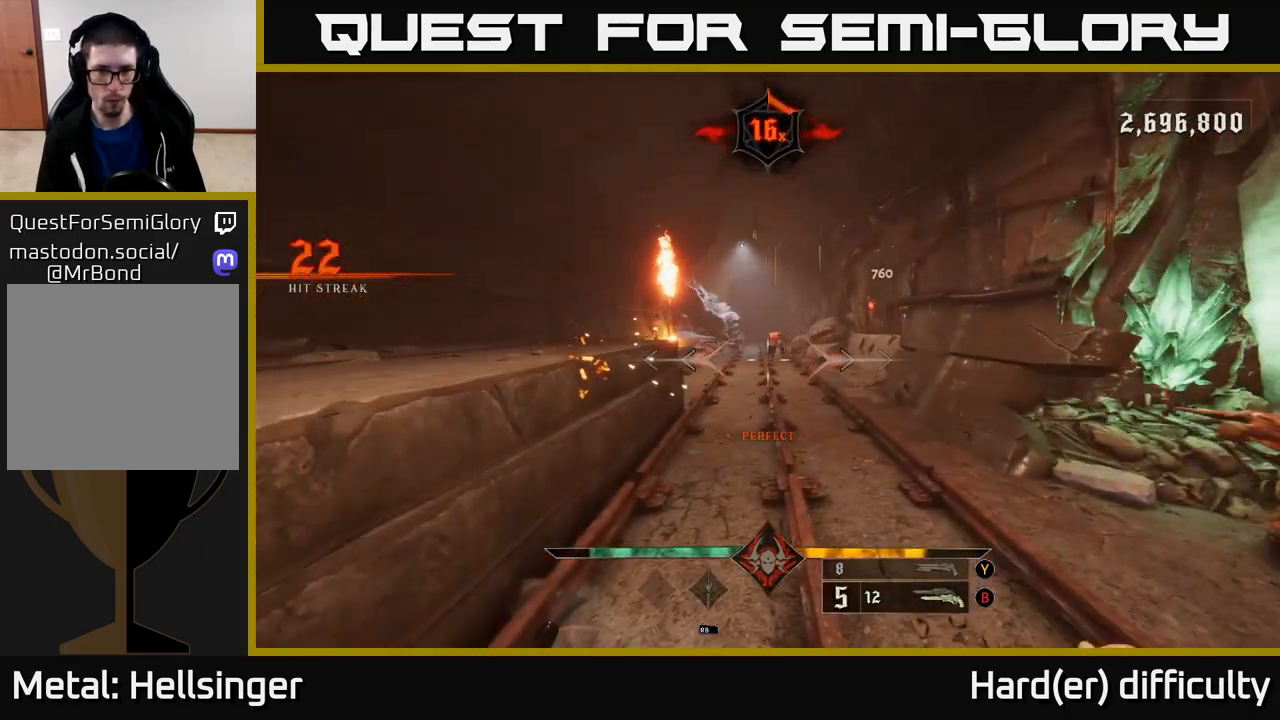
{"buttons": ["L2"], "left_stick": "up", "right_stick": "center", "events": [[100, "left_stick", "up"], [233, "right_stick", "up-right"], [283, "R2", "down"], [317, "right_stick", "center"], [350, "L2", "down"], [350, "R2", "up"]]}
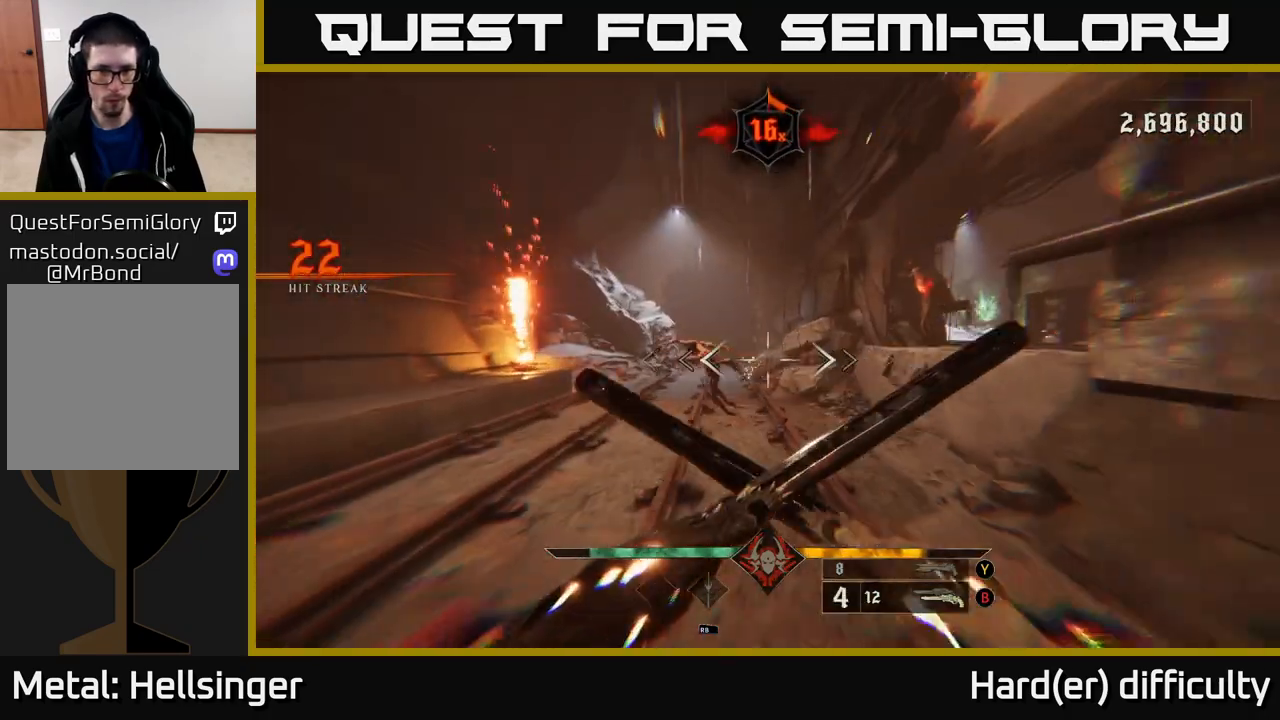
{"buttons": ["L2"], "left_stick": "up-left", "right_stick": "right", "events": [[17, "L2", "up"], [233, "left_stick", "up-left"], [350, "R2", "down"], [450, "R2", "up"], [483, "L2", "down"], [500, "right_stick", "right"]]}
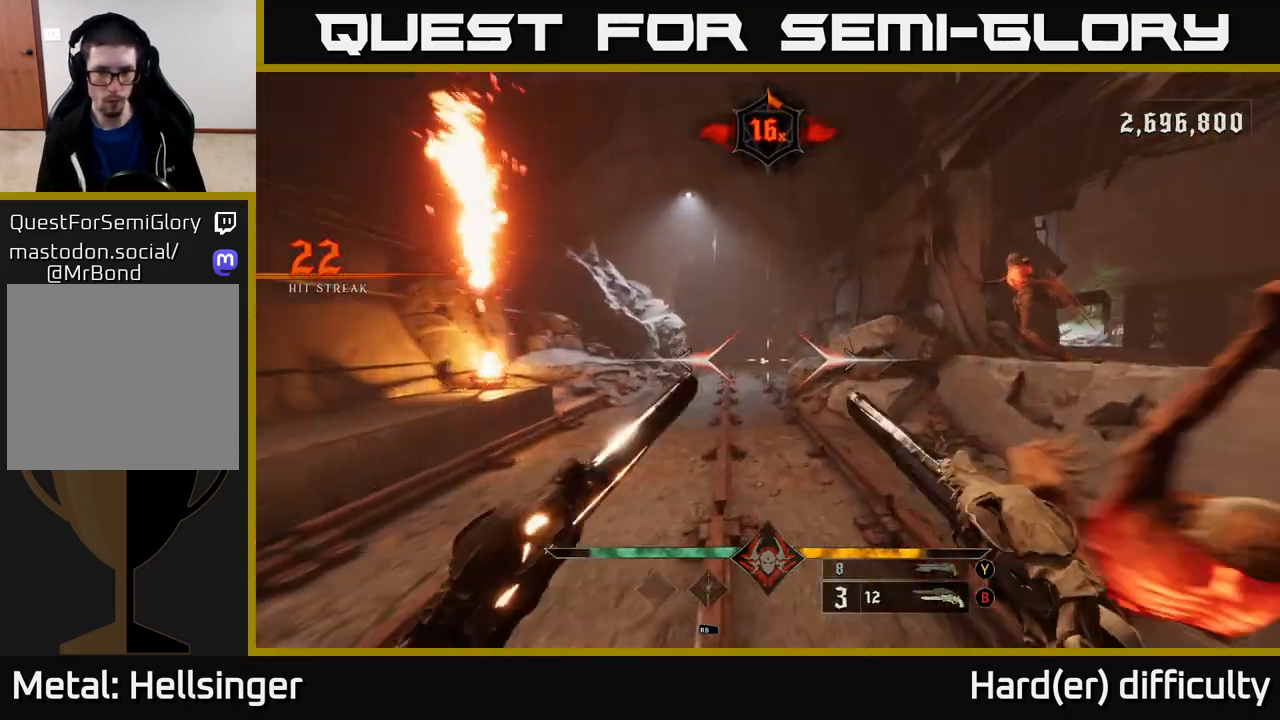
{"buttons": [], "left_stick": "left", "right_stick": "right", "events": [[117, "L2", "up"], [467, "left_stick", "left"]]}
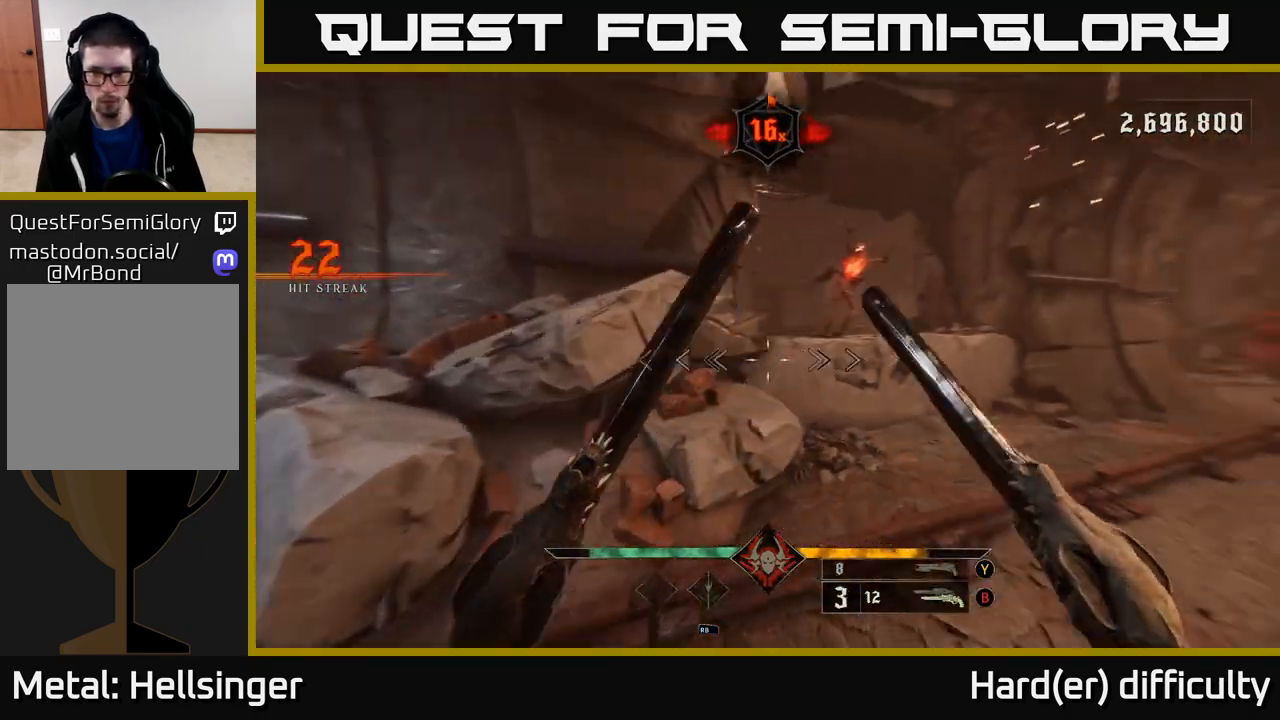
{"buttons": [], "left_stick": "down", "right_stick": "center", "events": [[100, "left_stick", "down-left"], [200, "left_stick", "down"], [417, "R2", "down"], [433, "right_stick", "center"], [467, "R2", "up"]]}
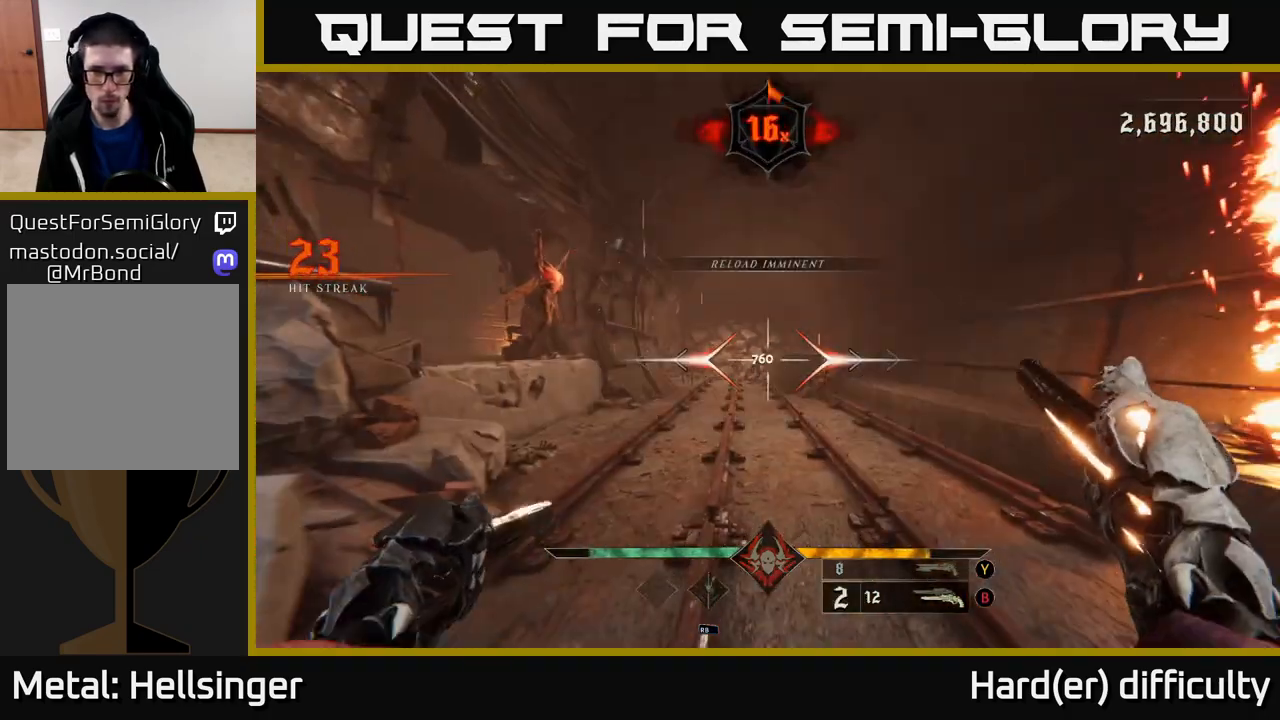
{"buttons": ["R2"], "left_stick": "down-left", "right_stick": "center", "events": [[350, "right_stick", "right"], [433, "R2", "down"], [467, "left_stick", "down-left"], [467, "right_stick", "center"]]}
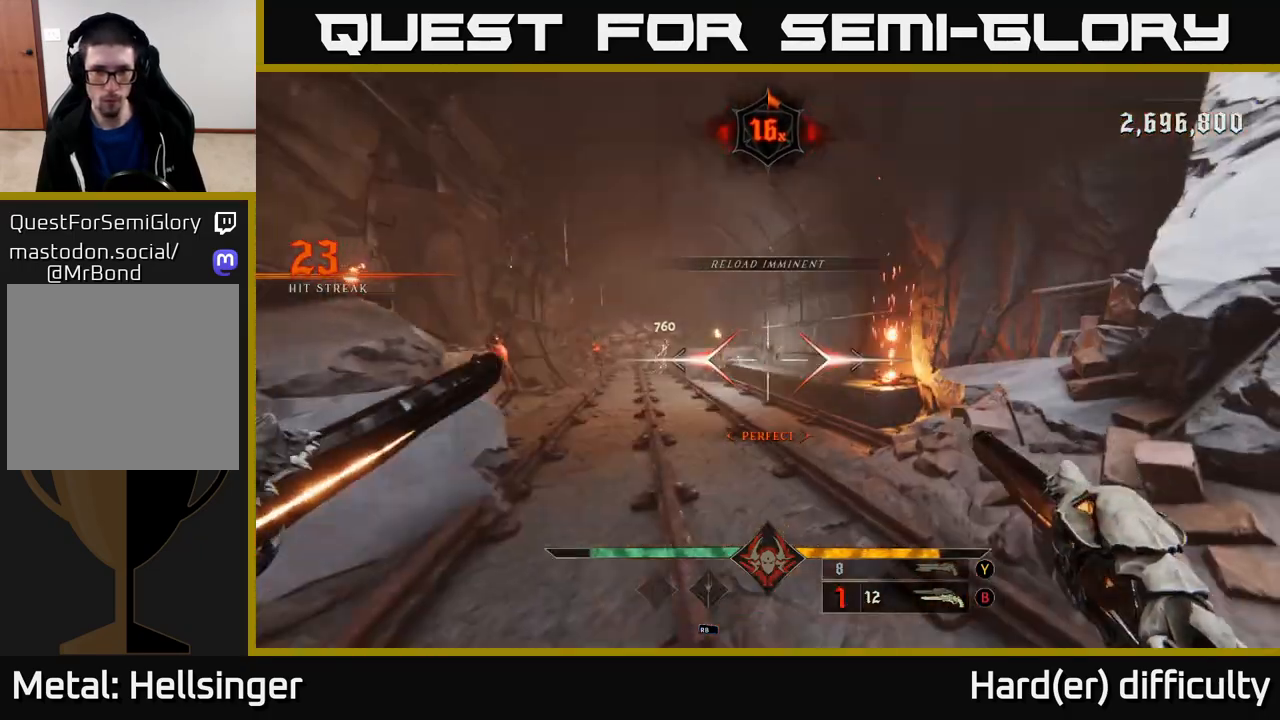
{"buttons": [], "left_stick": "up", "right_stick": "center", "events": [[17, "R2", "up"], [100, "left_stick", "center"], [217, "left_stick", "up"], [367, "right_stick", "left"], [467, "R2", "down"], [467, "right_stick", "center"], [500, "R2", "up"]]}
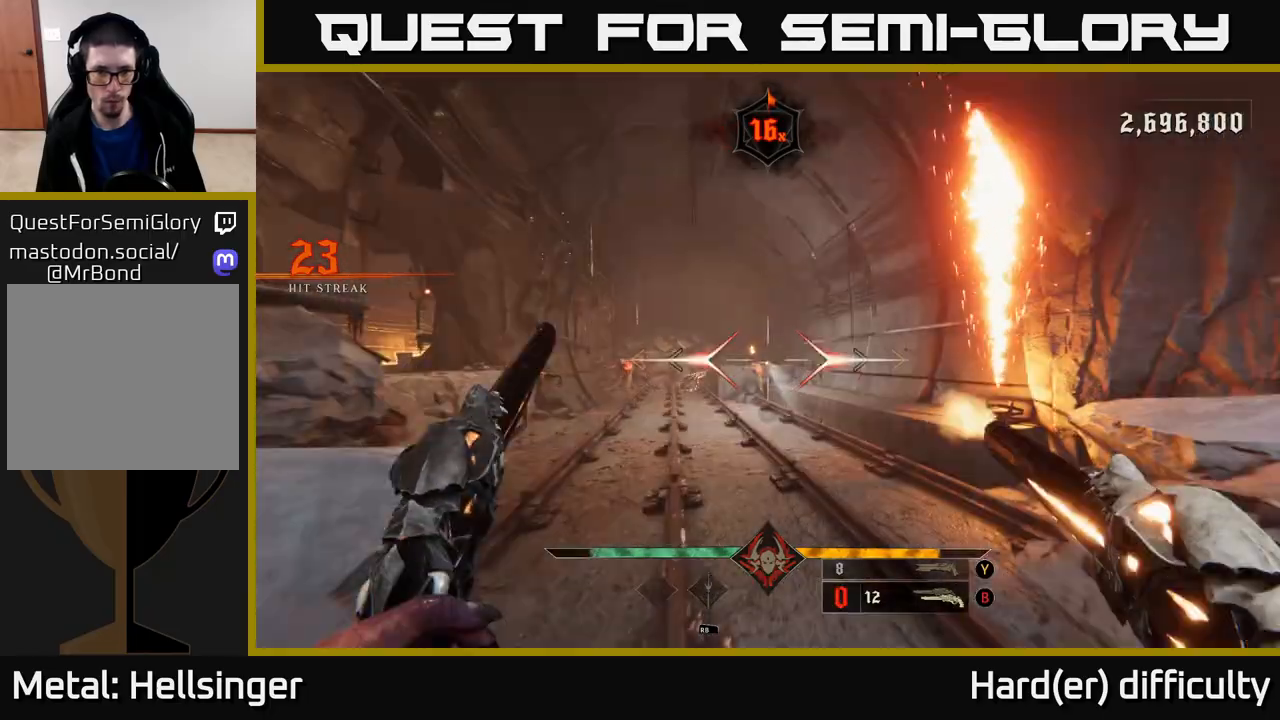
{"buttons": [], "left_stick": "up-right", "right_stick": "center", "events": [[317, "right_stick", "down-left"], [367, "left_stick", "up-right"], [433, "right_stick", "center"]]}
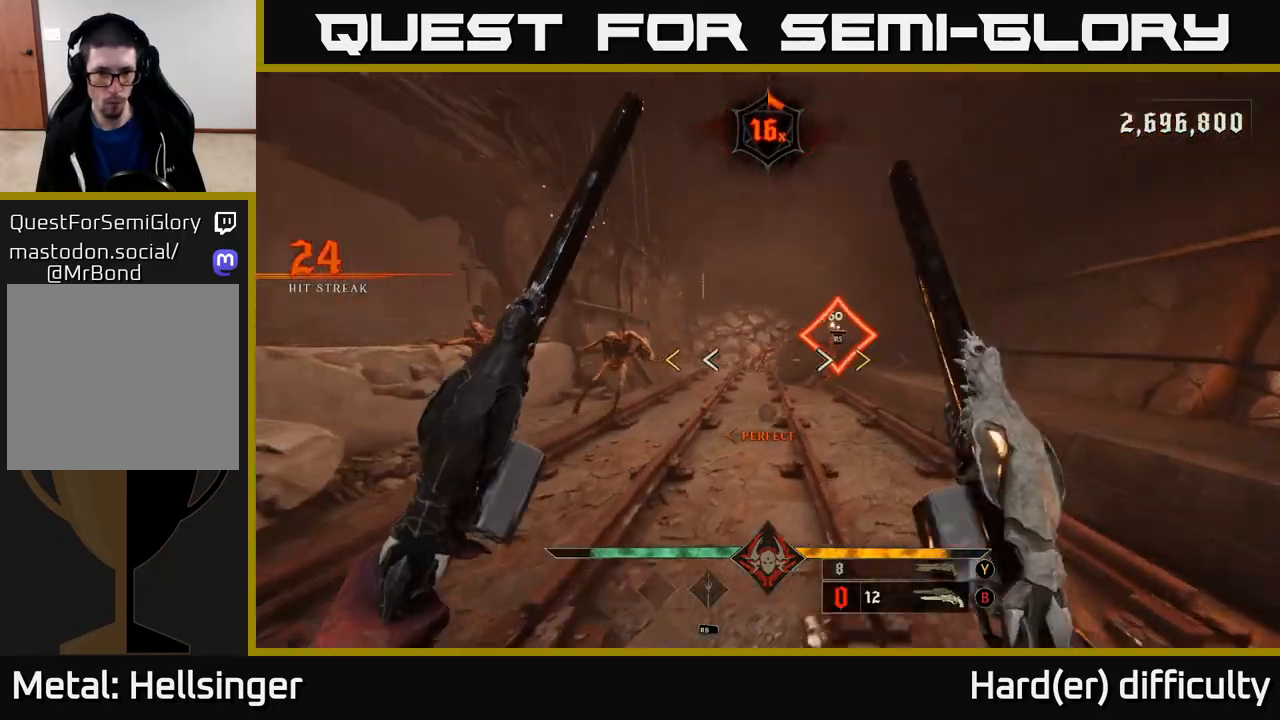
{"buttons": [], "left_stick": "up-left", "right_stick": "left", "events": [[267, "left_stick", "center"], [433, "right_stick", "left"], [467, "left_stick", "up-left"]]}
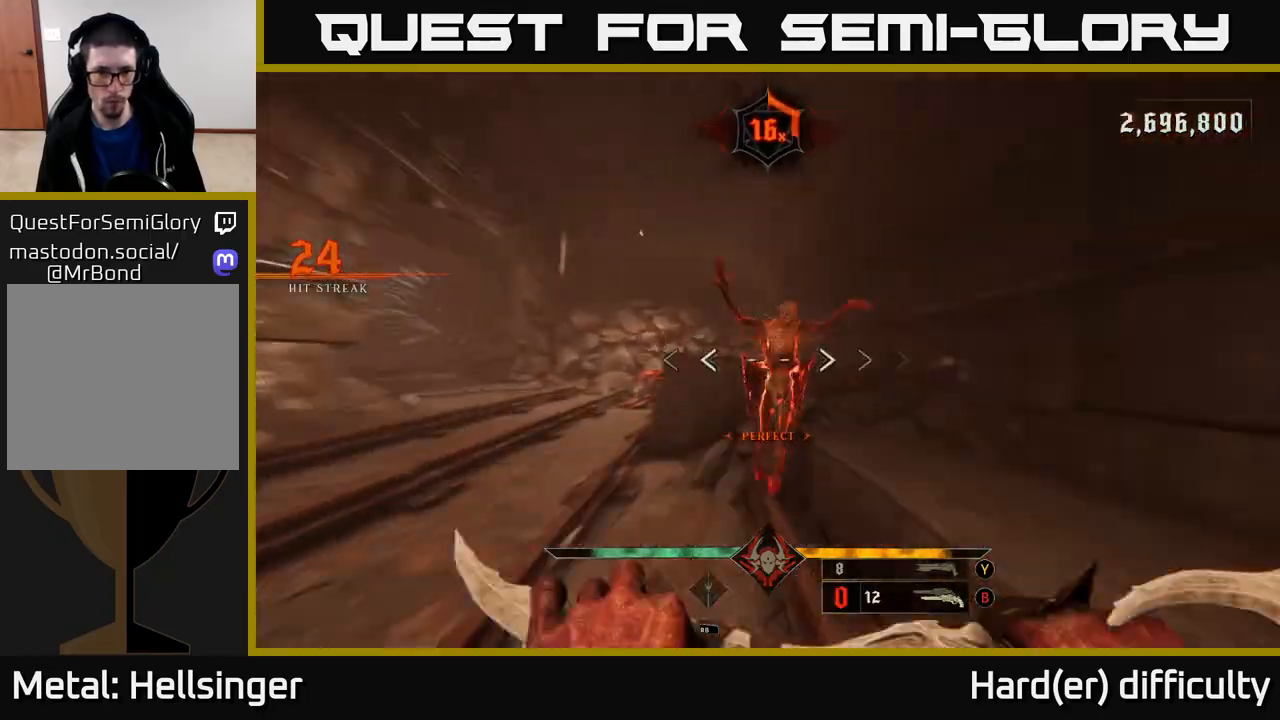
{"buttons": [], "left_stick": "up-left", "right_stick": "right", "events": [[233, "right_stick", "center"], [500, "right_stick", "right"]]}
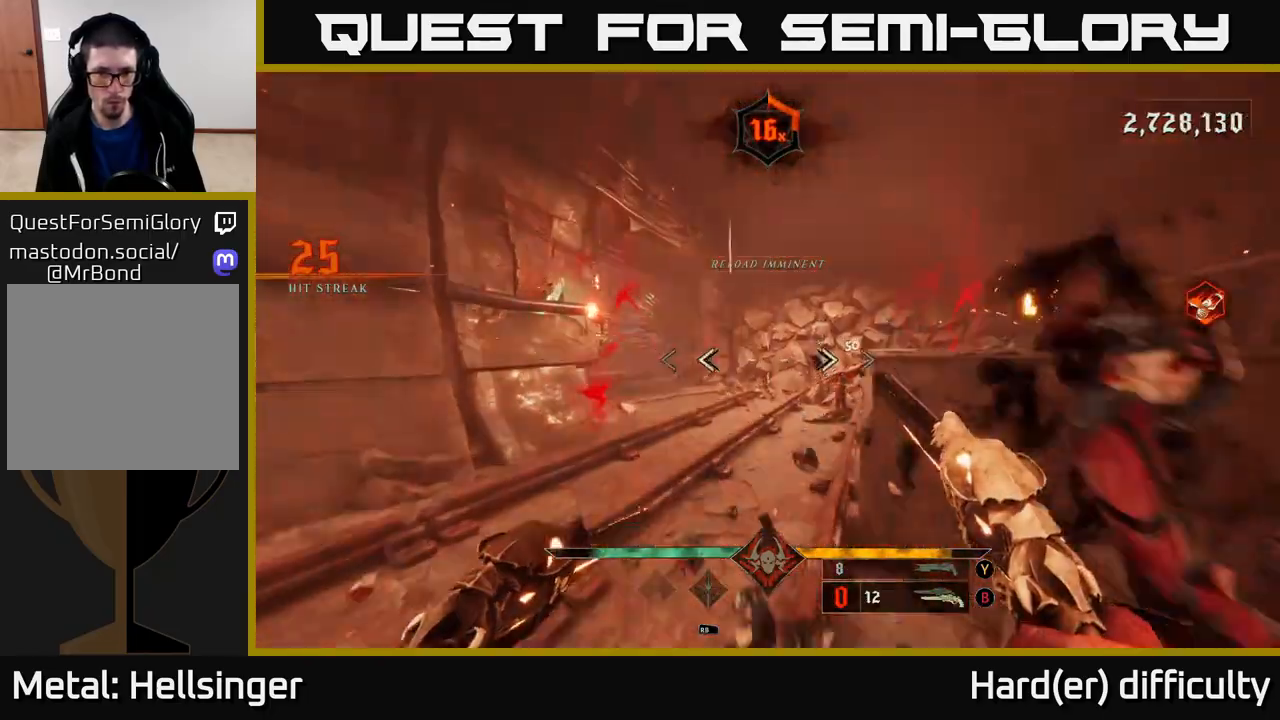
{"buttons": [], "left_stick": "up-left", "right_stick": "center", "events": [[67, "R2", "down"], [150, "R2", "up"], [200, "right_stick", "center"]]}
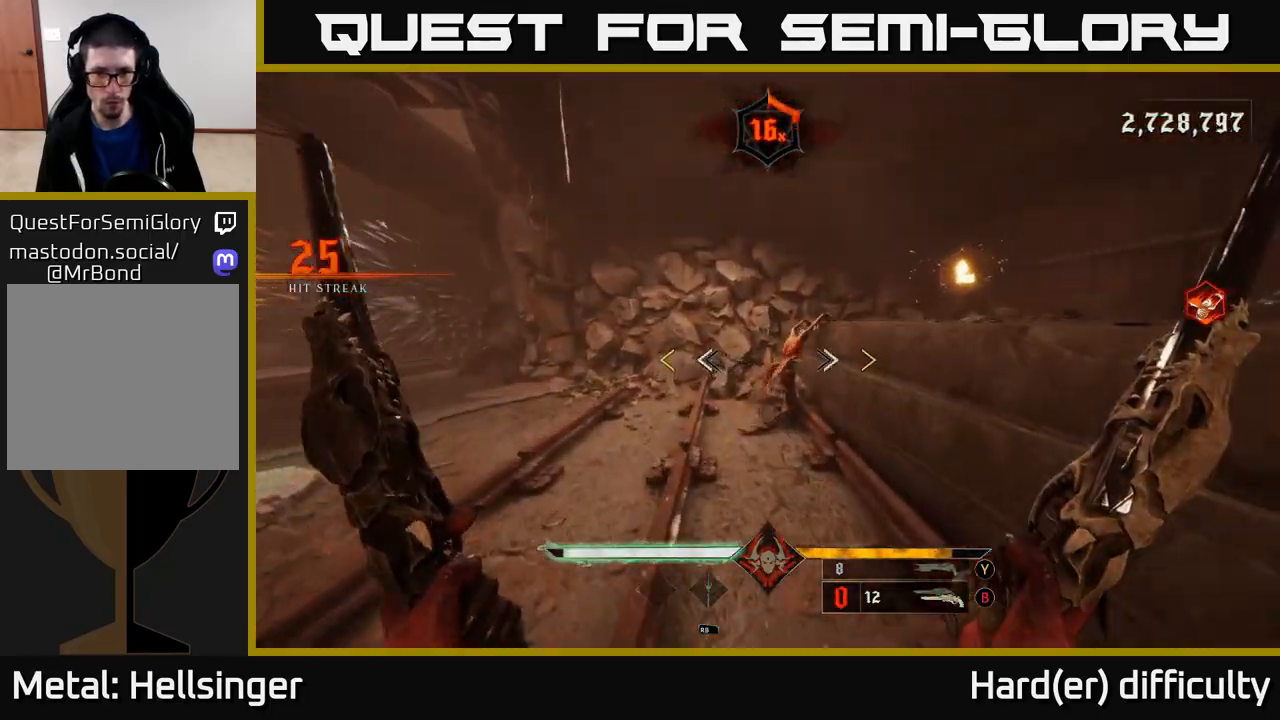
{"buttons": [], "left_stick": "up", "right_stick": "center", "events": [[117, "X", "down"], [167, "left_stick", "up-right"], [200, "X", "up"], [217, "left_stick", "center"], [383, "left_stick", "up-left"], [483, "left_stick", "up"]]}